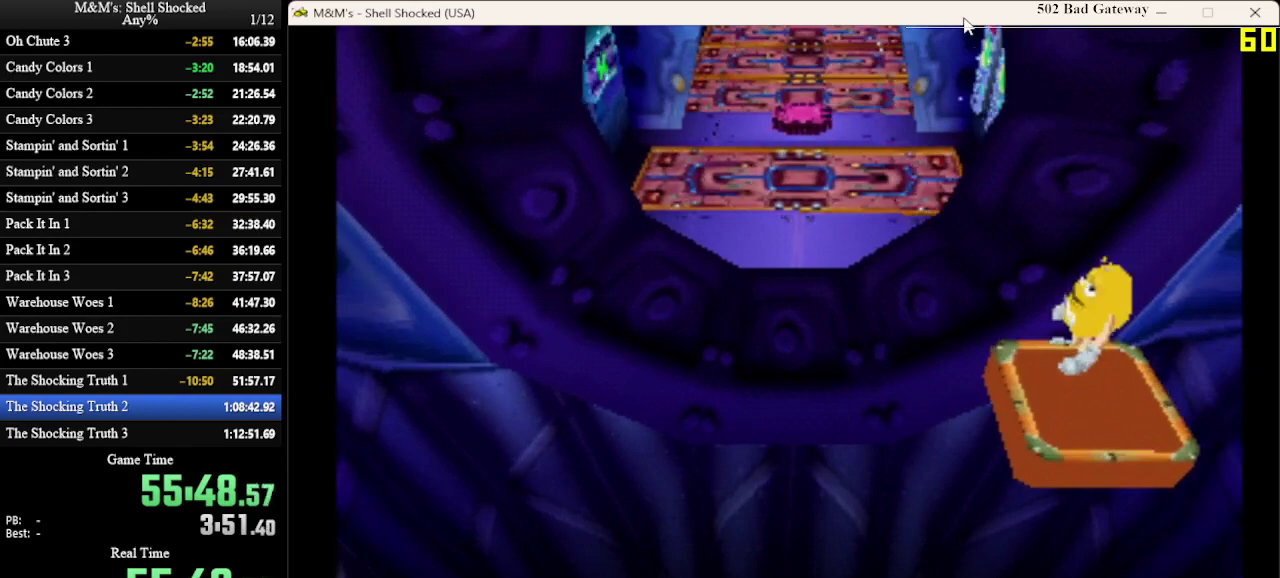
Gameplay with a controller (PlayStation layout); each line is a JSON object with the inputs held at the frame after it (dt_ms = milliseconds from this image to that frame). "events" lists button and stick changes between this image and that frame as [ms after this image, input, new state], when the widget could be followed in between. Not read: R3 right_stick.
{"dt_ms": 700, "buttons": ["DPAD_UP"], "left_stick": "center", "events": [[400, "DPAD_UP", "down"], [500, "CROSS", "down"], [700, "CROSS", "up"]]}
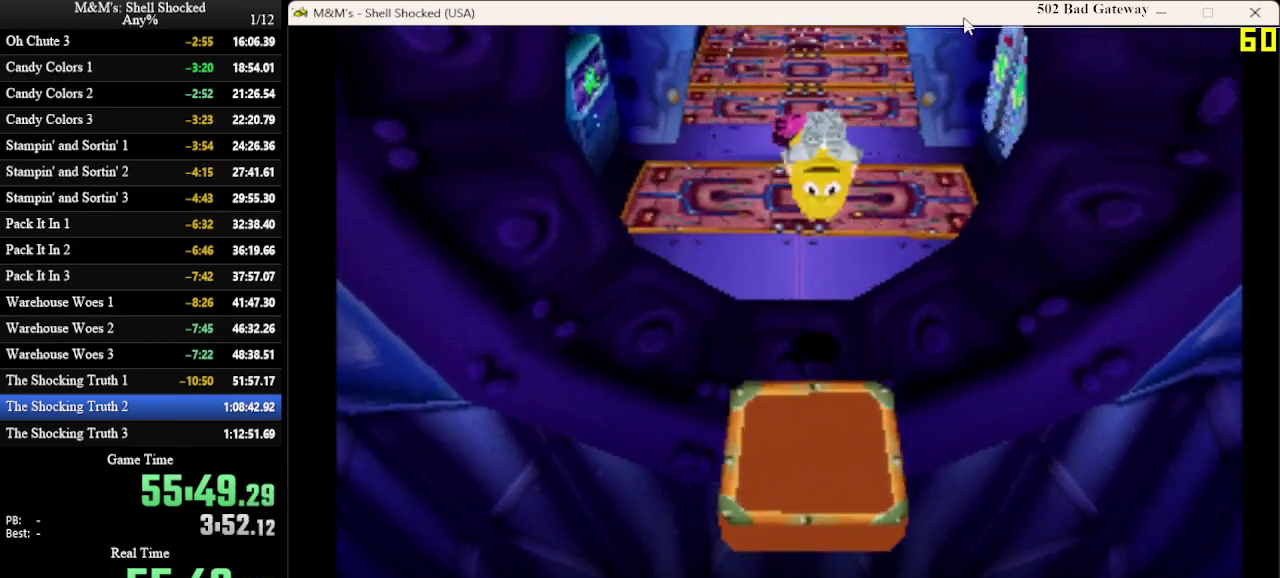
{"dt_ms": 300, "buttons": ["DPAD_UP", "DPAD_RIGHT"], "left_stick": "center", "events": [[33, "DPAD_RIGHT", "down"]]}
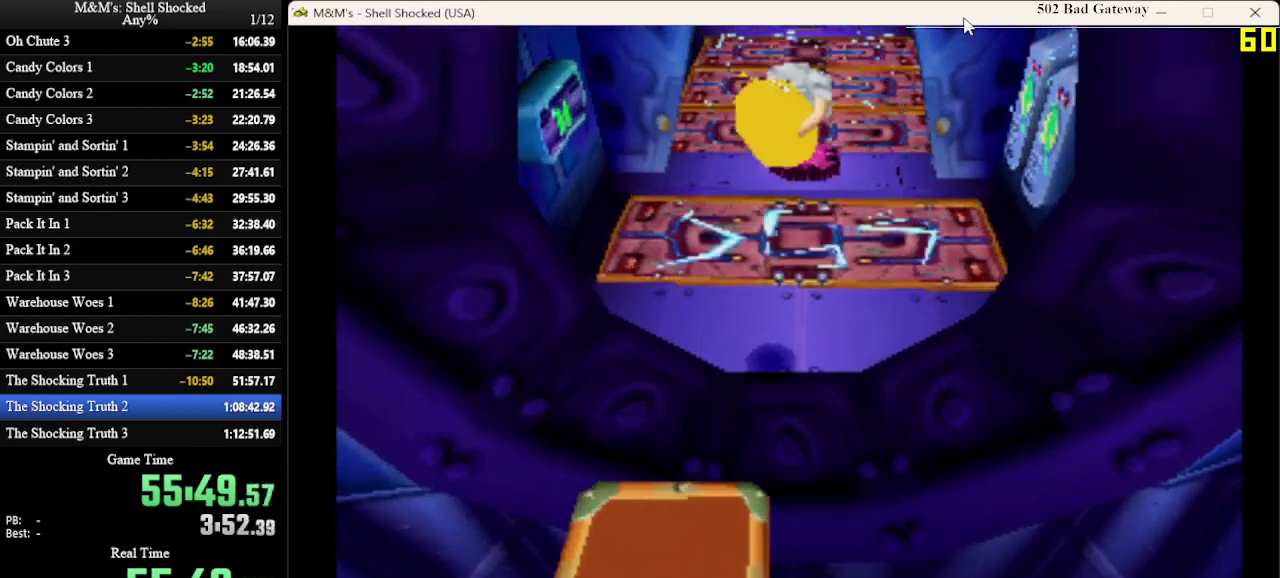
{"dt_ms": 500, "buttons": [], "left_stick": "center", "events": [[267, "DPAD_RIGHT", "up"], [300, "DPAD_UP", "up"]]}
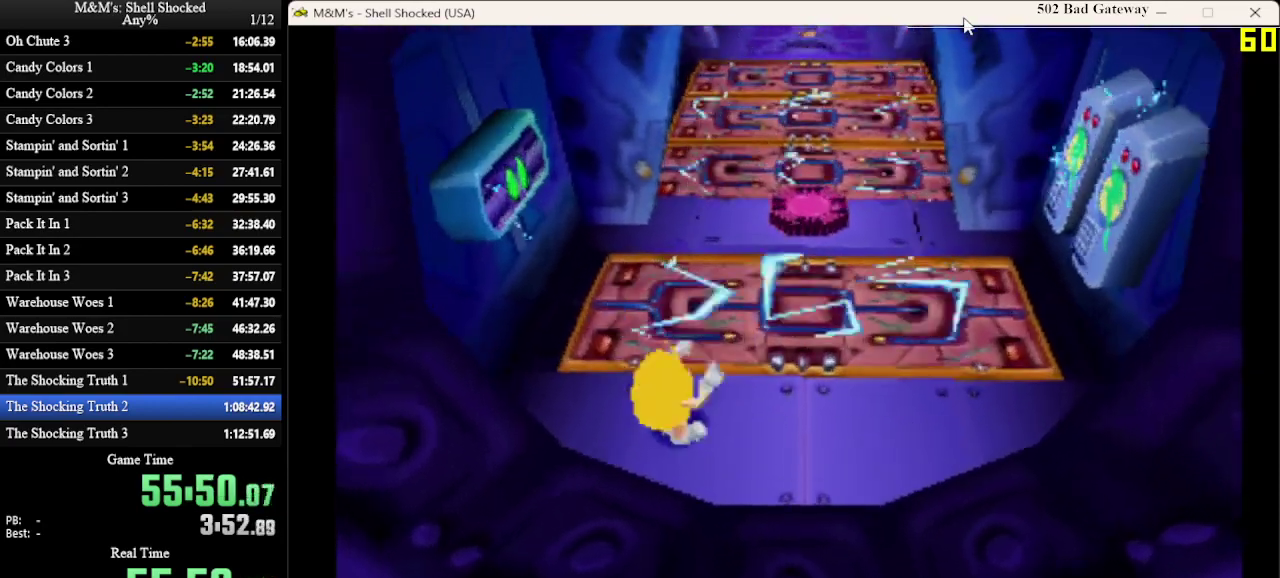
{"dt_ms": 700, "buttons": ["DPAD_UP"], "left_stick": "center", "events": [[167, "DPAD_RIGHT", "down"], [533, "DPAD_RIGHT", "up"], [533, "DPAD_UP", "down"]]}
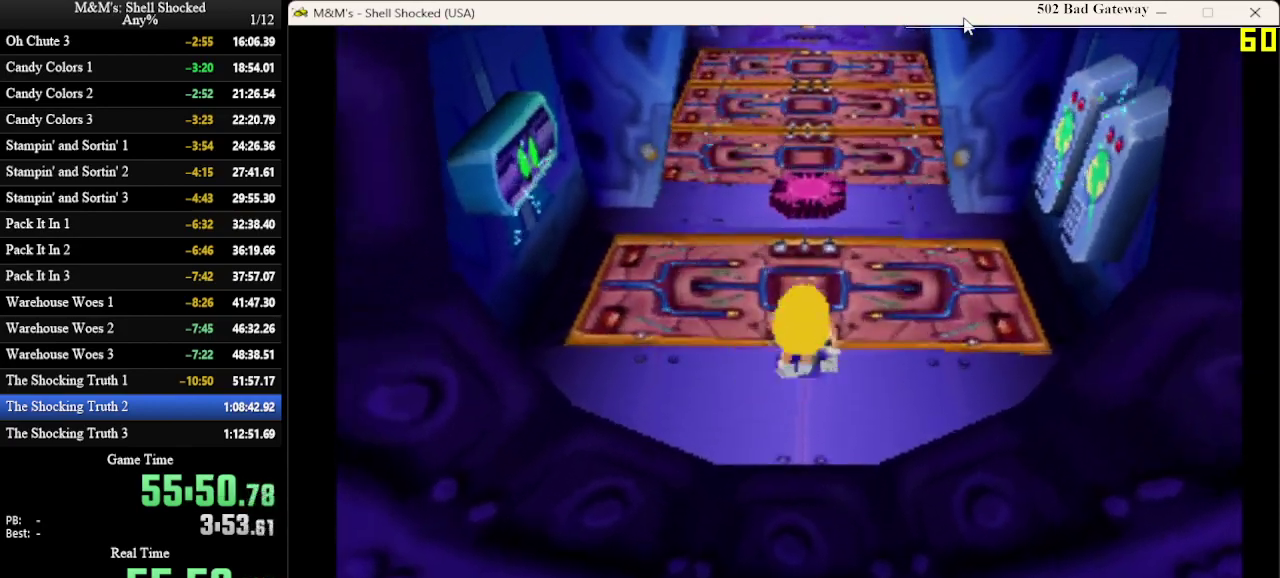
{"dt_ms": 300, "buttons": ["DPAD_UP"], "left_stick": "center", "events": []}
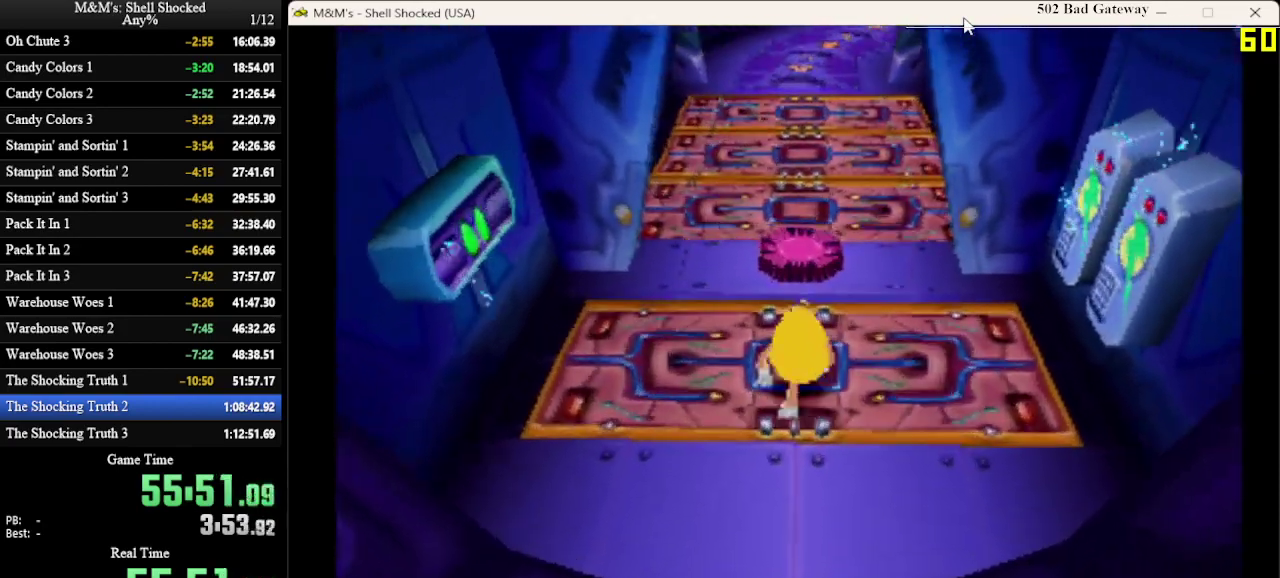
{"dt_ms": 500, "buttons": ["CROSS", "DPAD_UP"], "left_stick": "center", "events": [[367, "CROSS", "down"]]}
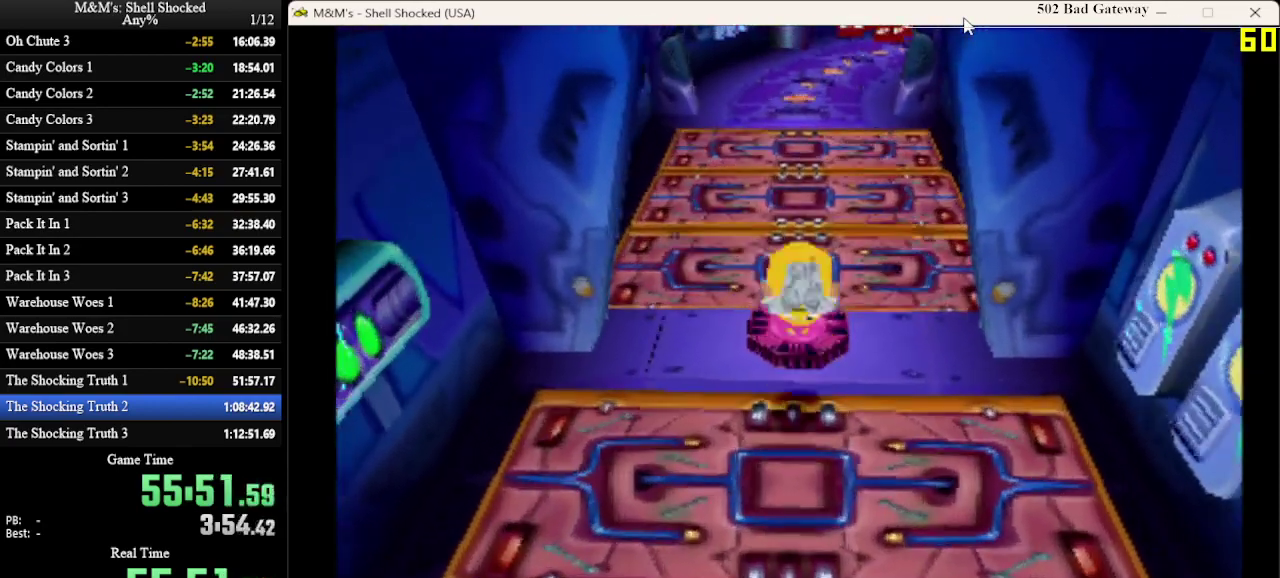
{"dt_ms": 600, "buttons": [], "left_stick": "center", "events": [[100, "CROSS", "up"], [333, "DPAD_UP", "up"]]}
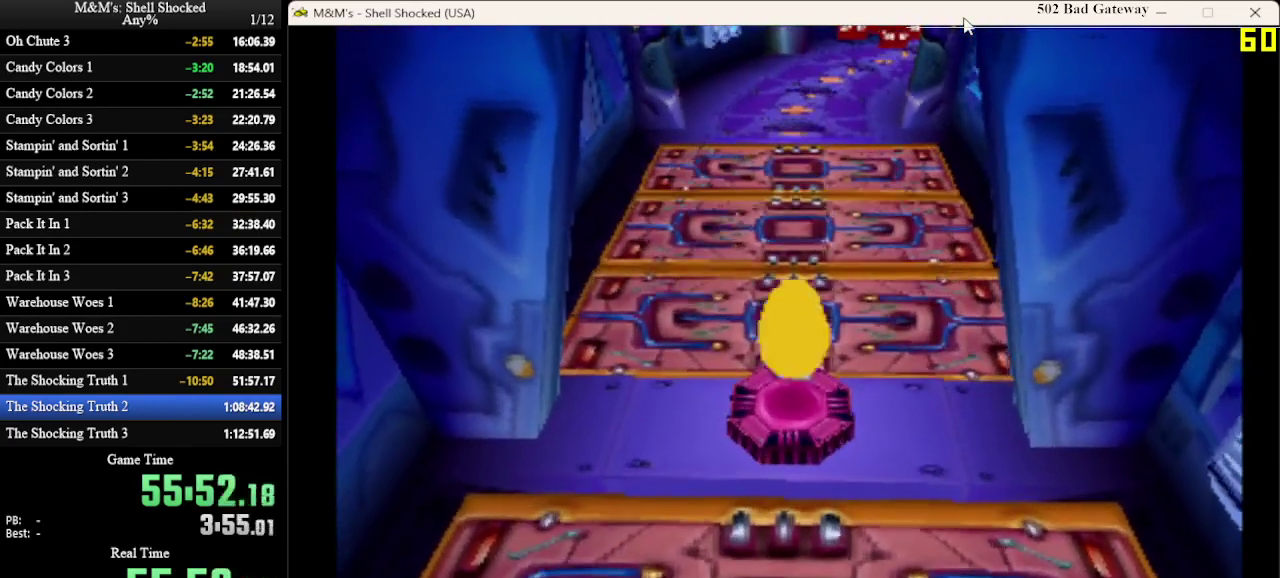
{"dt_ms": 400, "buttons": [], "left_stick": "center", "events": []}
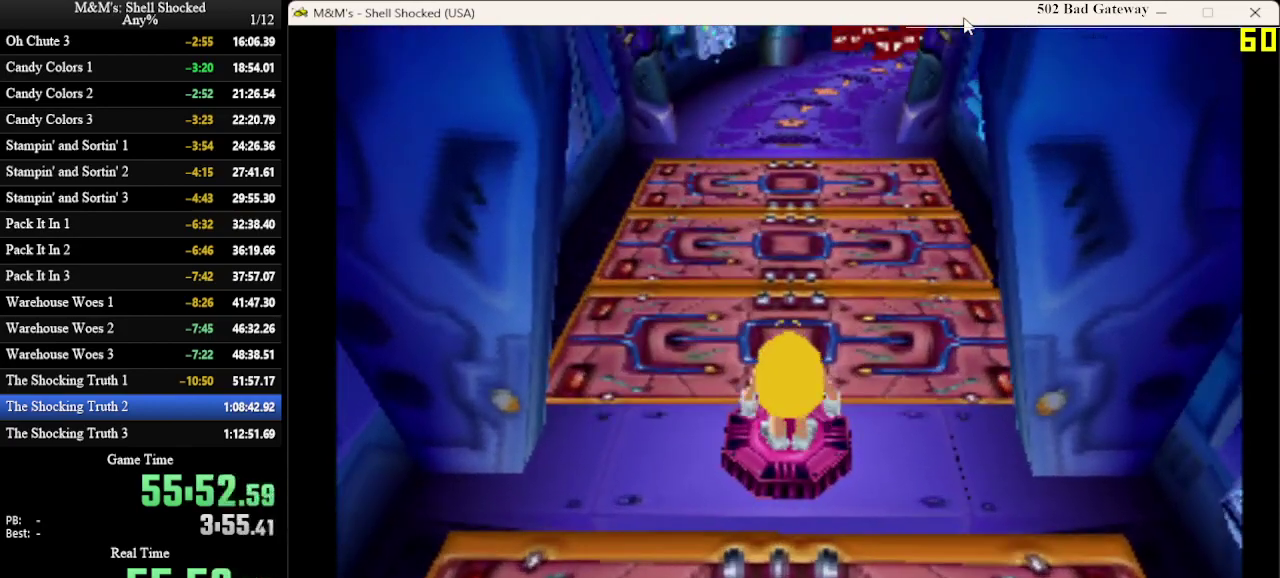
{"dt_ms": 500, "buttons": [], "left_stick": "center", "events": []}
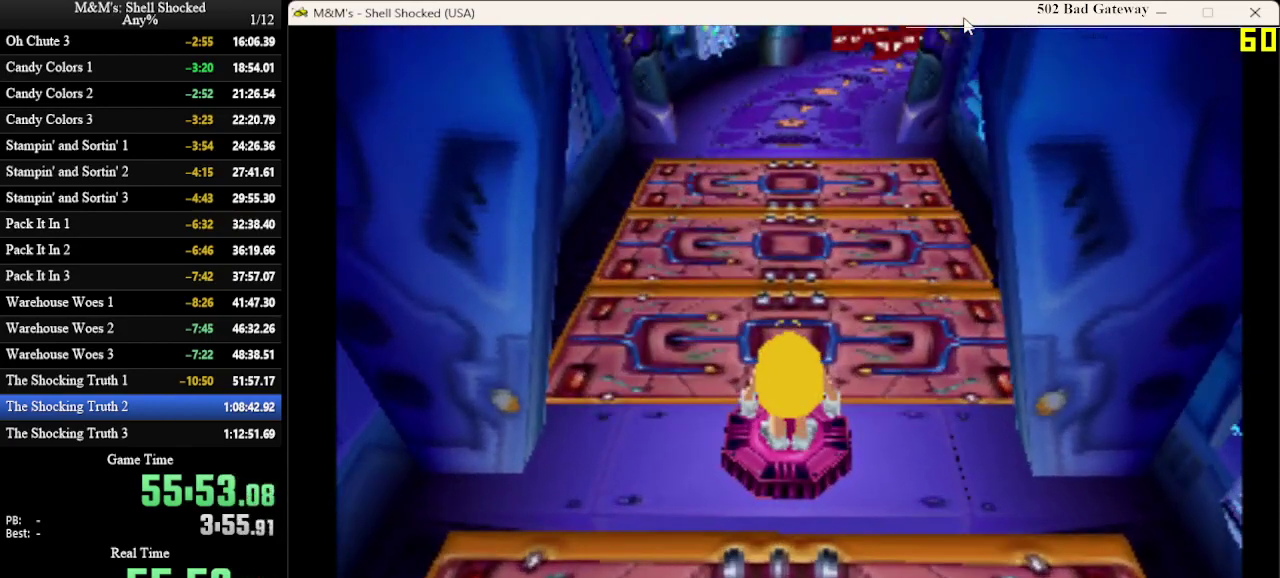
{"dt_ms": 500, "buttons": [], "left_stick": "center", "events": []}
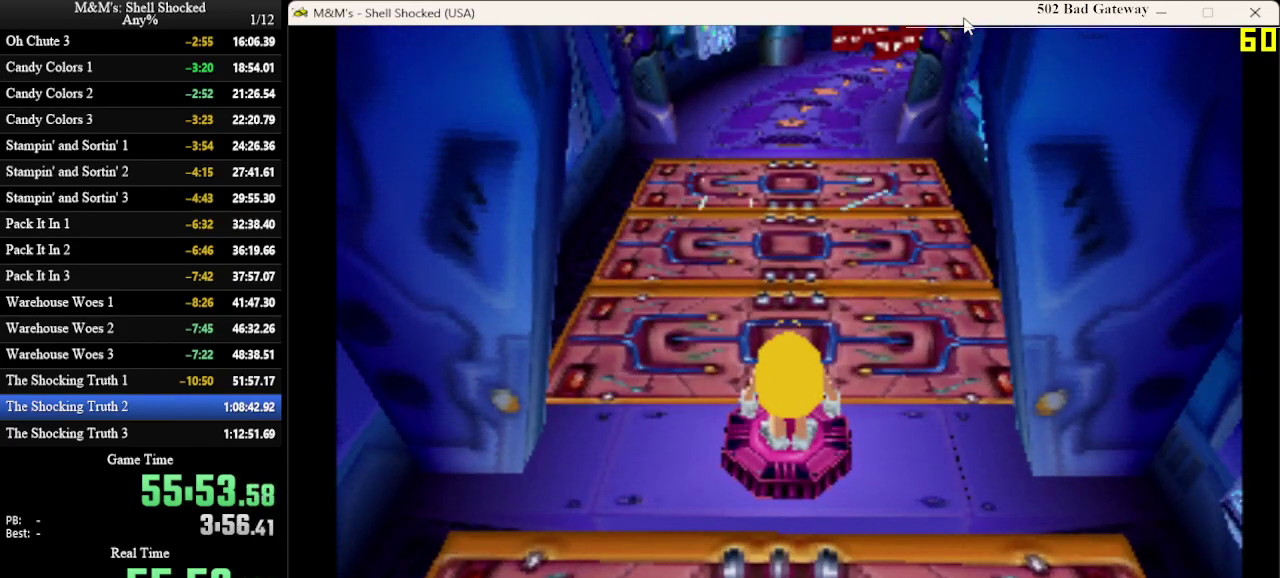
{"dt_ms": 700, "buttons": [], "left_stick": "center", "events": []}
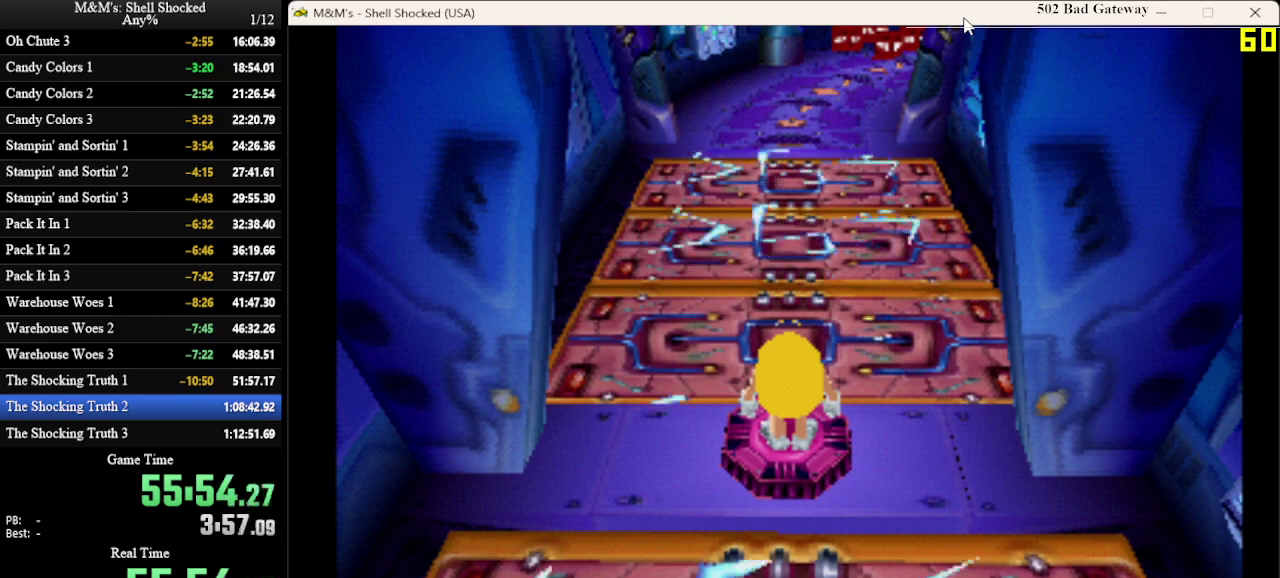
{"dt_ms": 300, "buttons": [], "left_stick": "center", "events": []}
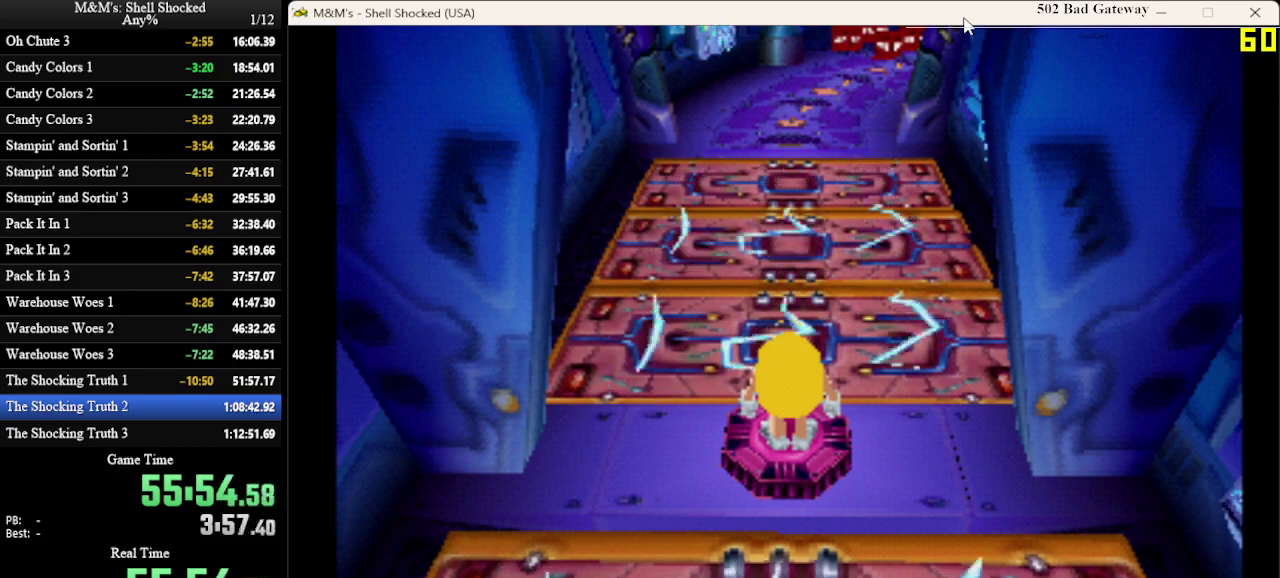
{"dt_ms": 500, "buttons": [], "left_stick": "center", "events": []}
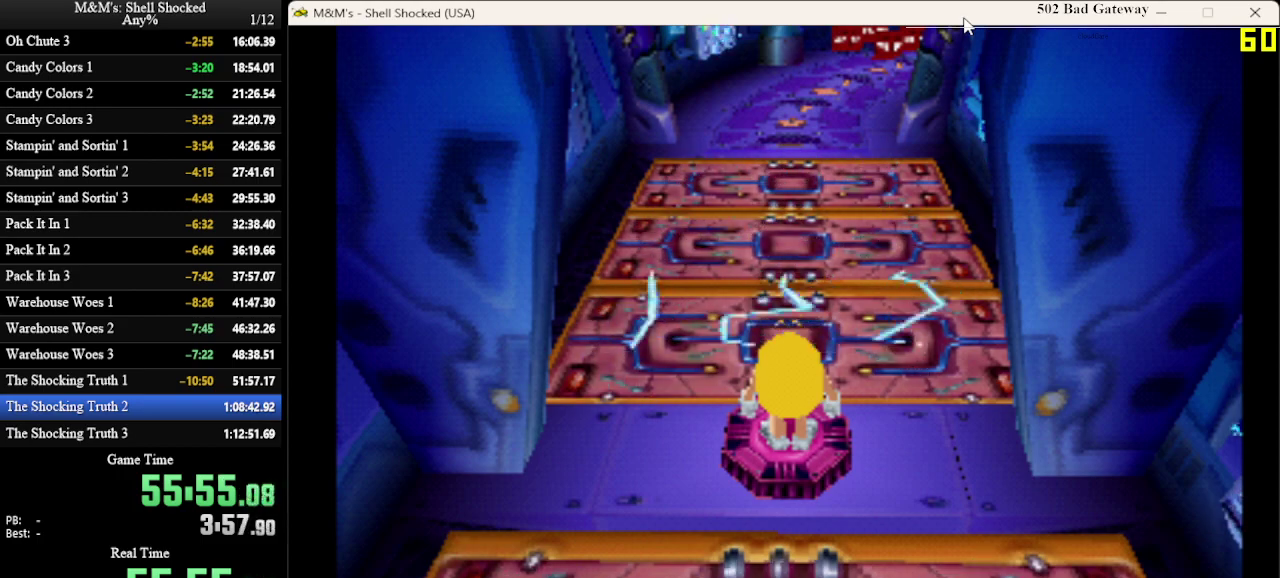
{"dt_ms": 300, "buttons": ["CROSS", "DPAD_UP"], "left_stick": "center", "events": [[33, "DPAD_UP", "down"], [233, "CROSS", "down"]]}
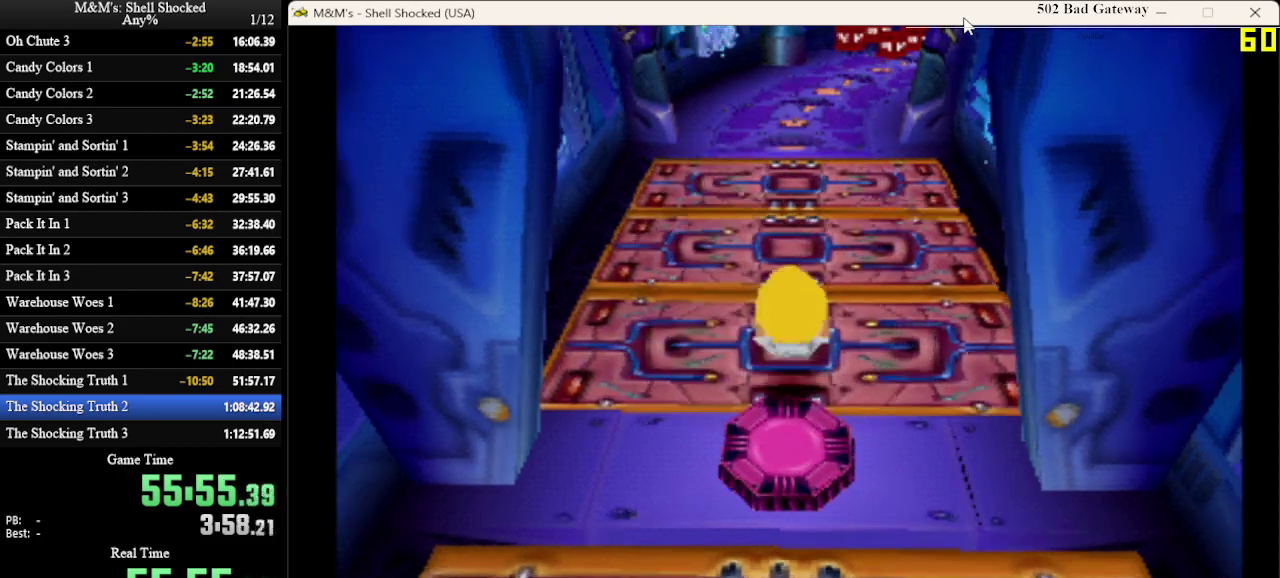
{"dt_ms": 700, "buttons": ["DPAD_UP"], "left_stick": "center", "events": [[333, "CROSS", "up"]]}
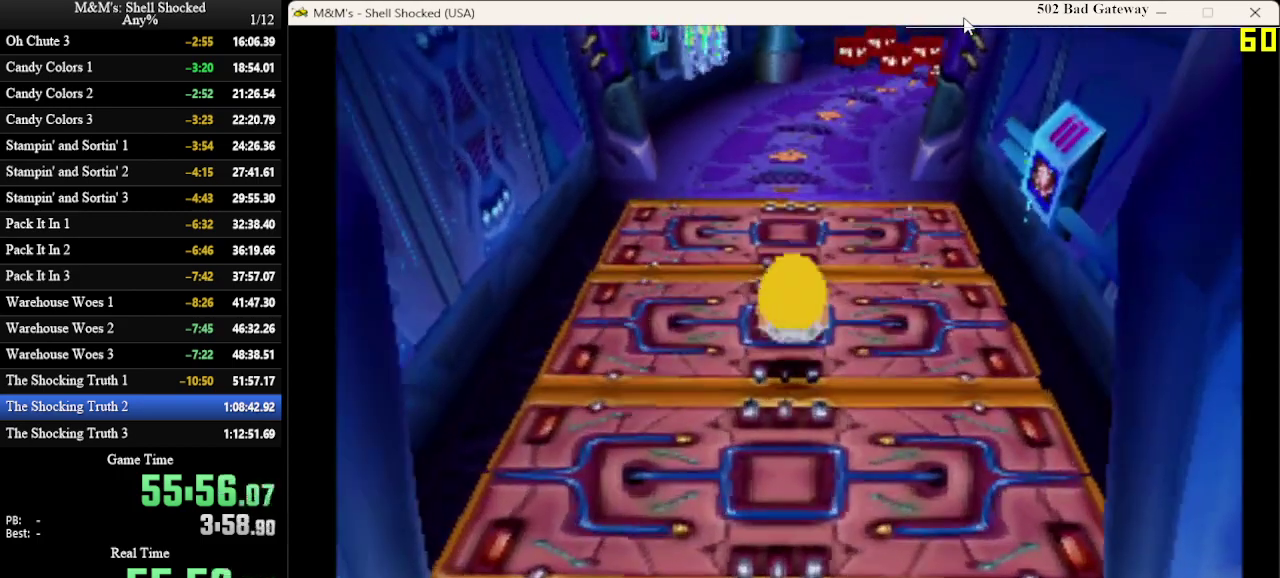
{"dt_ms": 600, "buttons": ["DPAD_UP"], "left_stick": "center", "events": []}
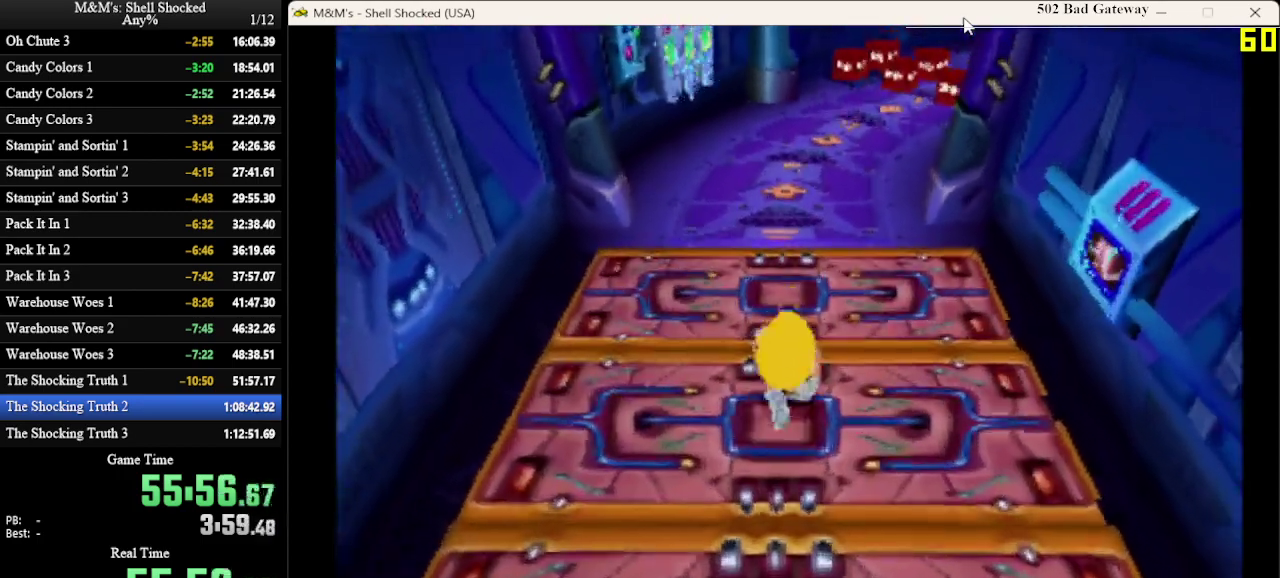
{"dt_ms": 600, "buttons": ["DPAD_UP"], "left_stick": "center", "events": []}
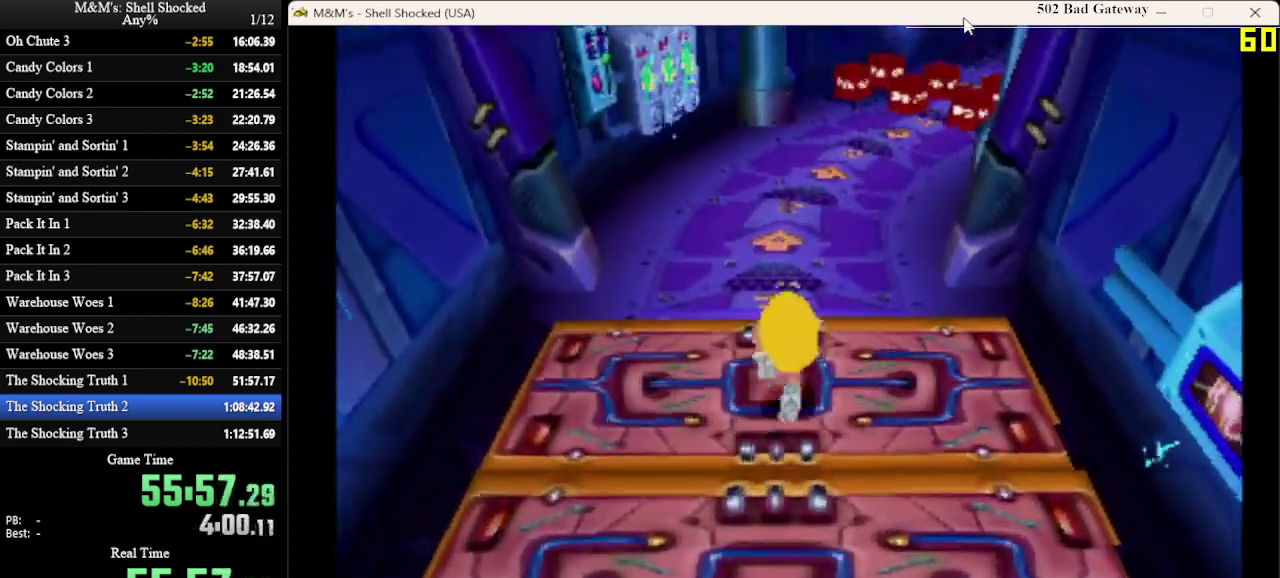
{"dt_ms": 300, "buttons": ["CROSS", "DPAD_UP"], "left_stick": "center", "events": [[167, "CROSS", "down"]]}
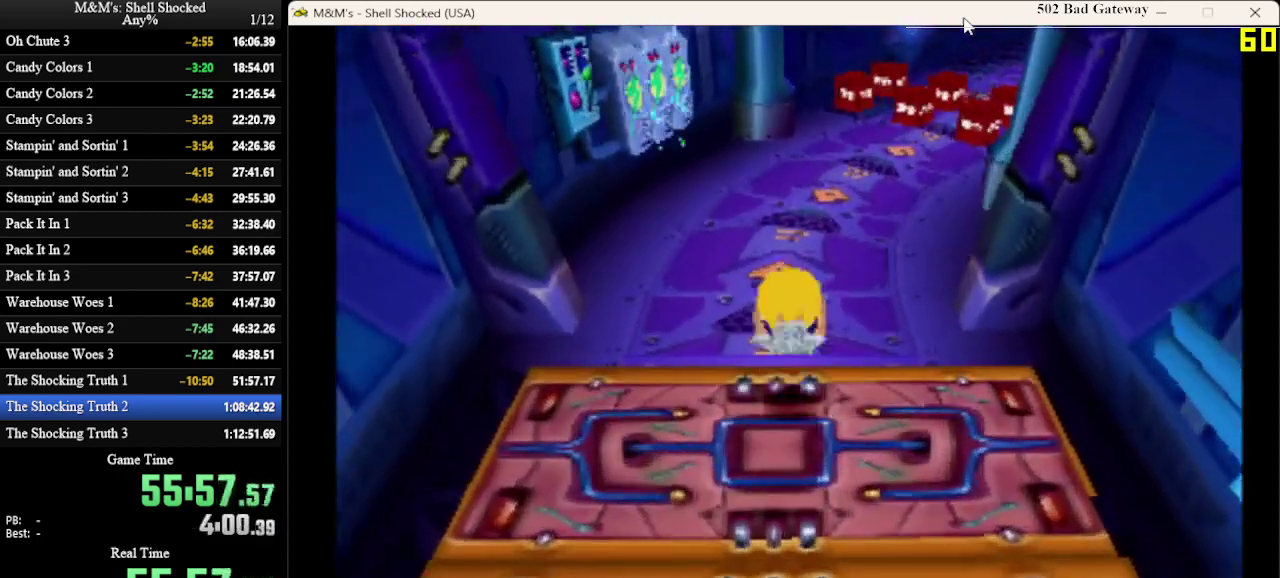
{"dt_ms": 400, "buttons": ["DPAD_UP"], "left_stick": "center", "events": [[333, "CROSS", "up"]]}
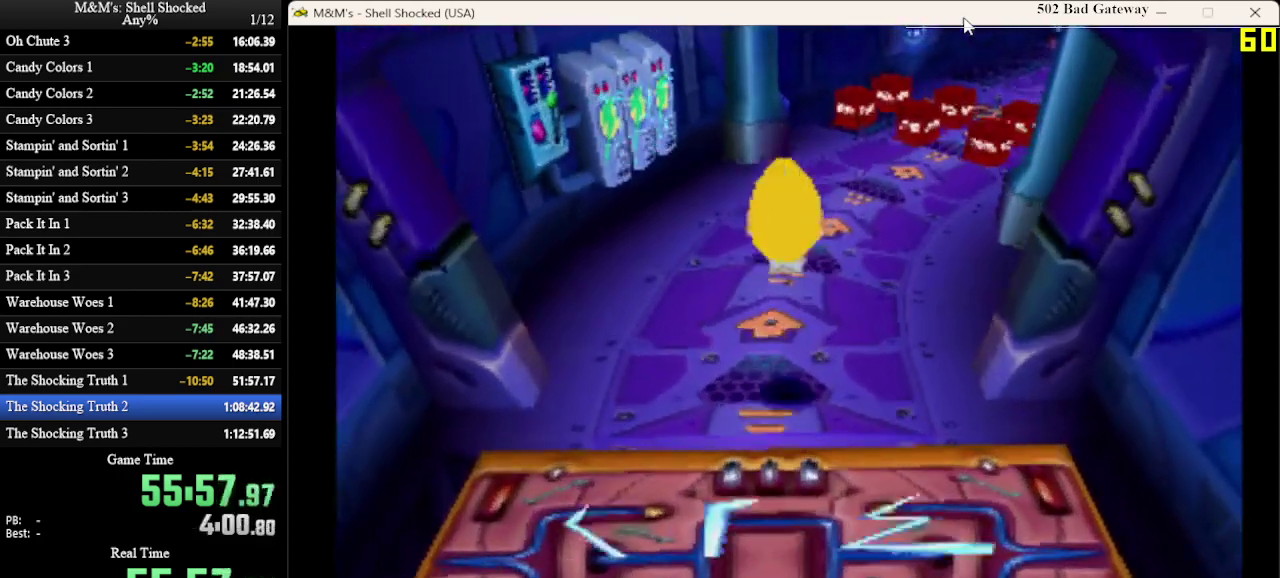
{"dt_ms": 600, "buttons": ["DPAD_UP", "DPAD_RIGHT"], "left_stick": "center", "events": [[367, "DPAD_RIGHT", "down"]]}
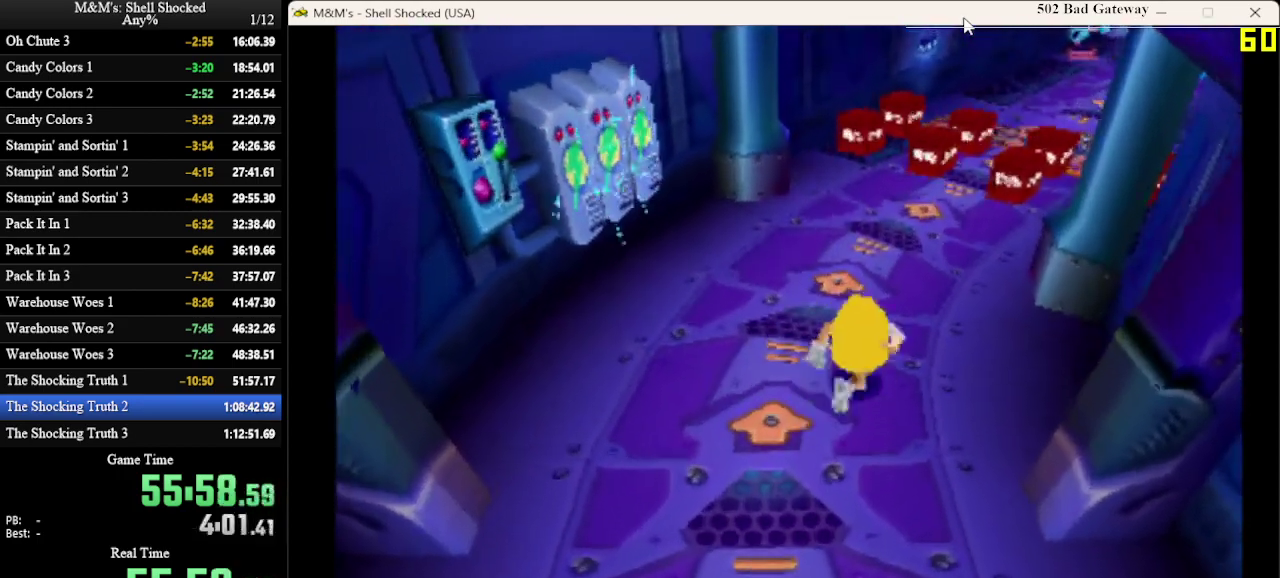
{"dt_ms": 600, "buttons": ["DPAD_UP", "DPAD_RIGHT"], "left_stick": "center", "events": [[67, "DPAD_RIGHT", "up"], [600, "DPAD_RIGHT", "down"]]}
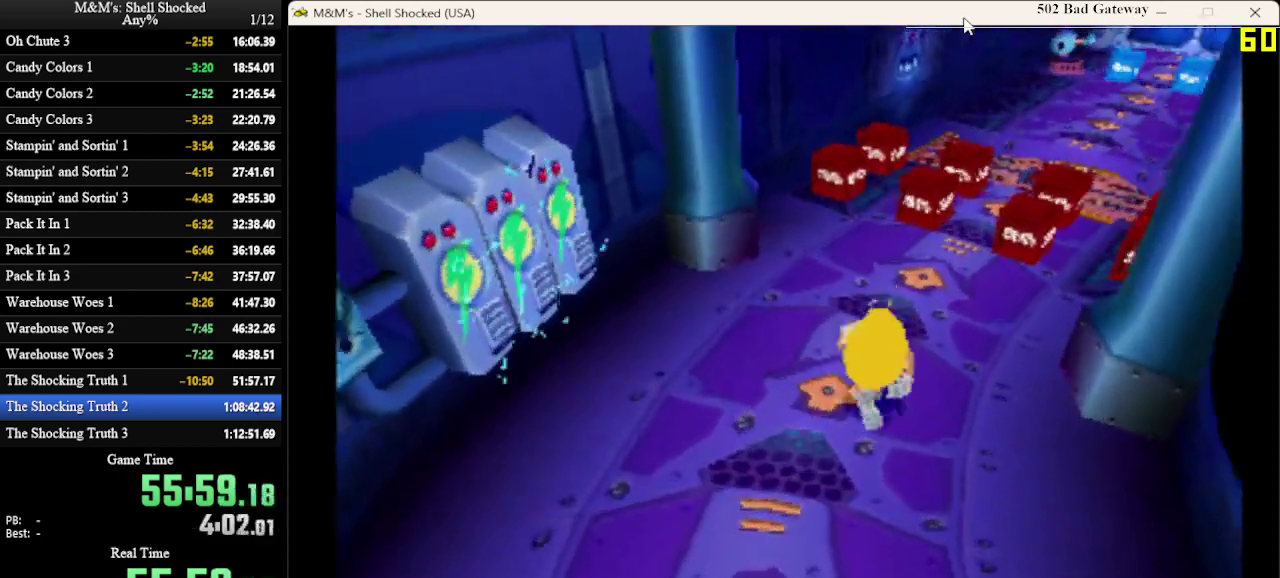
{"dt_ms": 400, "buttons": ["DPAD_UP"], "left_stick": "center", "events": [[333, "DPAD_RIGHT", "up"]]}